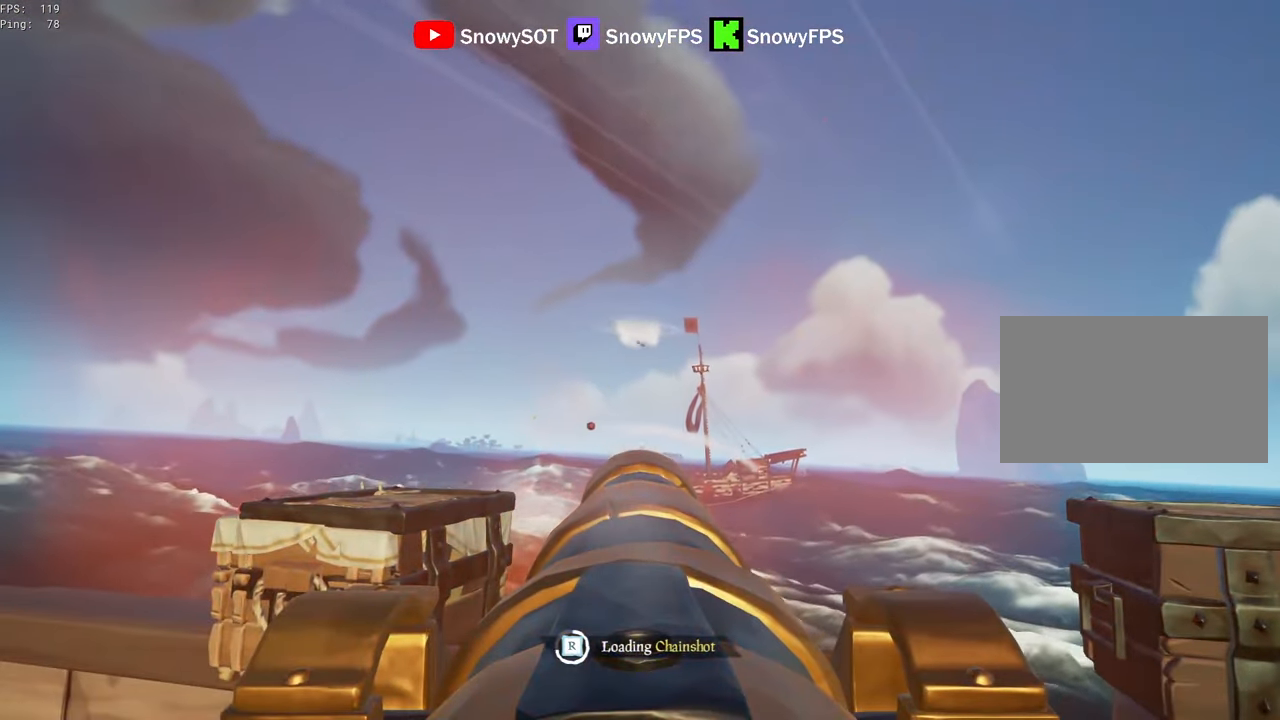
Gameplay with keyboard and mouse; each line is a JSON object with the keys and mouse buttons held at the frame after it. "events" lists presses ("down") and releases ("up") of "1", "2", "3", "4", "5", "a", "alt", "c", "caps_lock", "ctrl", "d", "e", "f", "g", "q", "r", "s", "shift", "space", "t", "tab", "v", "w", "x", "z", "mouse_left", "mouse_wheel" and "mouse_right" between this image and that frame as [ms after this image, input, new state], when the widget could be followed in between. "mouse_left", "mouse_wheel", "mouse_right" = the "left", "wheel", "right" buttons of the "mouse" list. No other keys are recorded. "wheel" means that the mouse wheel is clicked or scrolled. "mouse_move" is the direction in which the mouse moves at that frame (one of eight, or "still"), when it could be read.
{"keys": [], "mouse": [], "mouse_move": "still", "events": [[50, "mouse_left", "down"], [200, "mouse_left", "up"]]}
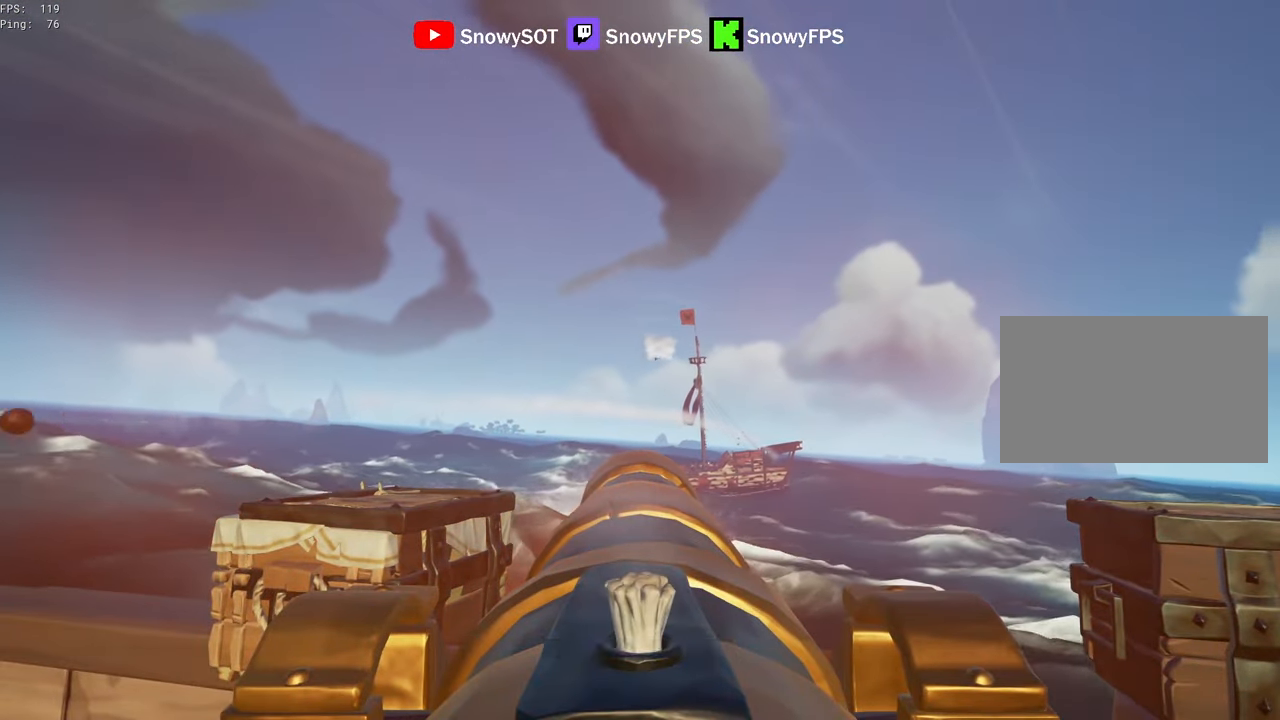
{"keys": [], "mouse": [], "mouse_move": "still", "events": []}
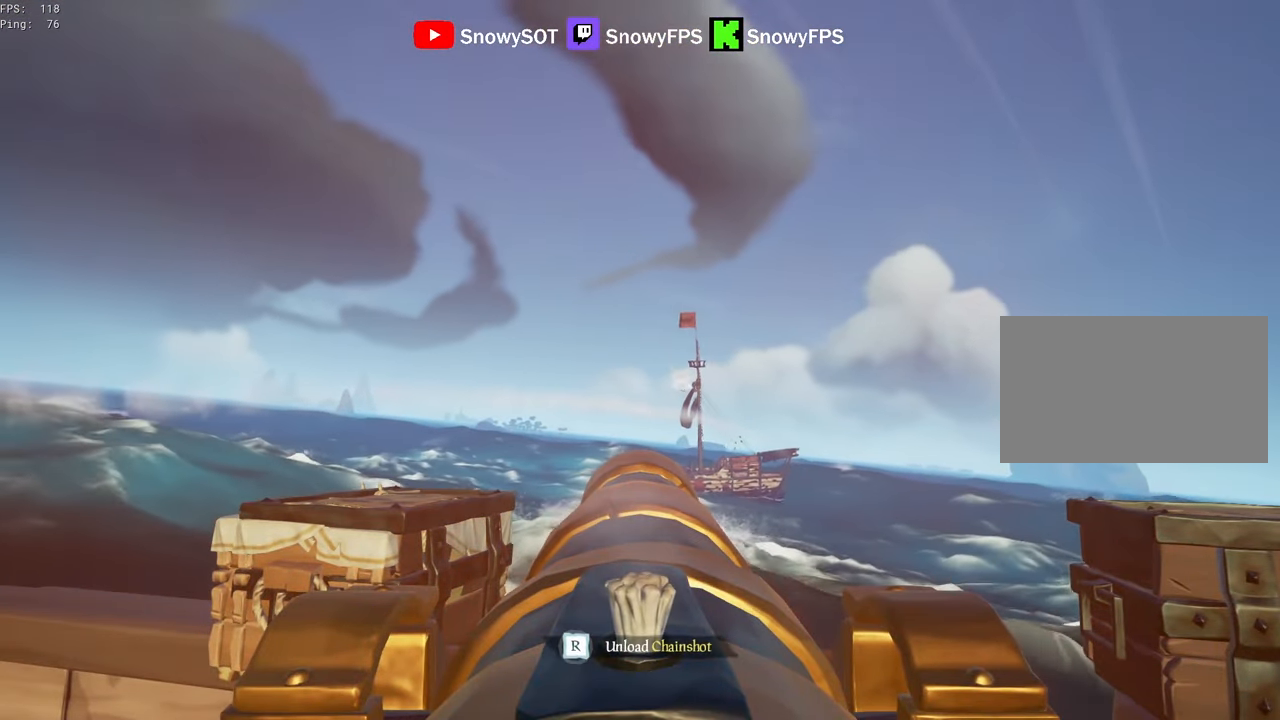
{"keys": [], "mouse": [], "mouse_move": "still", "events": [[216, "a", "down"], [216, "w", "down"], [366, "a", "up"], [500, "w", "up"]]}
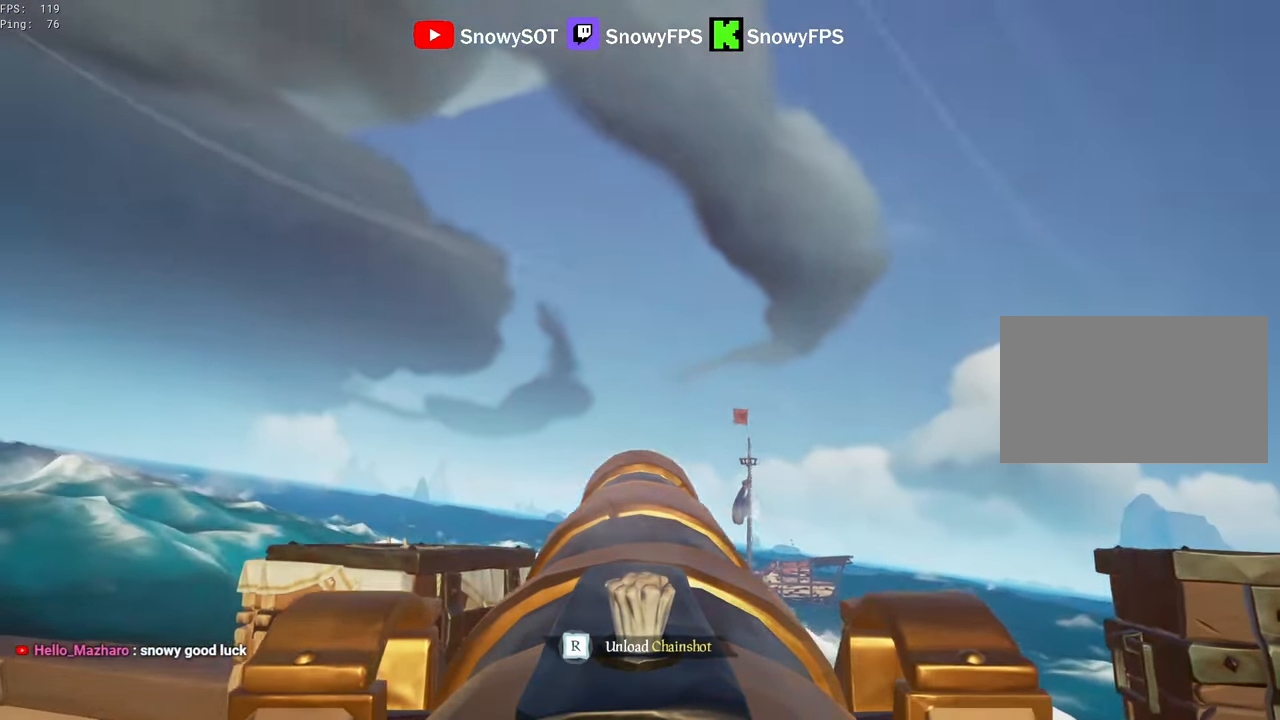
{"keys": ["q"], "mouse": [], "mouse_move": "up", "events": [[50, "mouse_left", "down"], [200, "mouse_left", "up"], [200, "q", "down"]]}
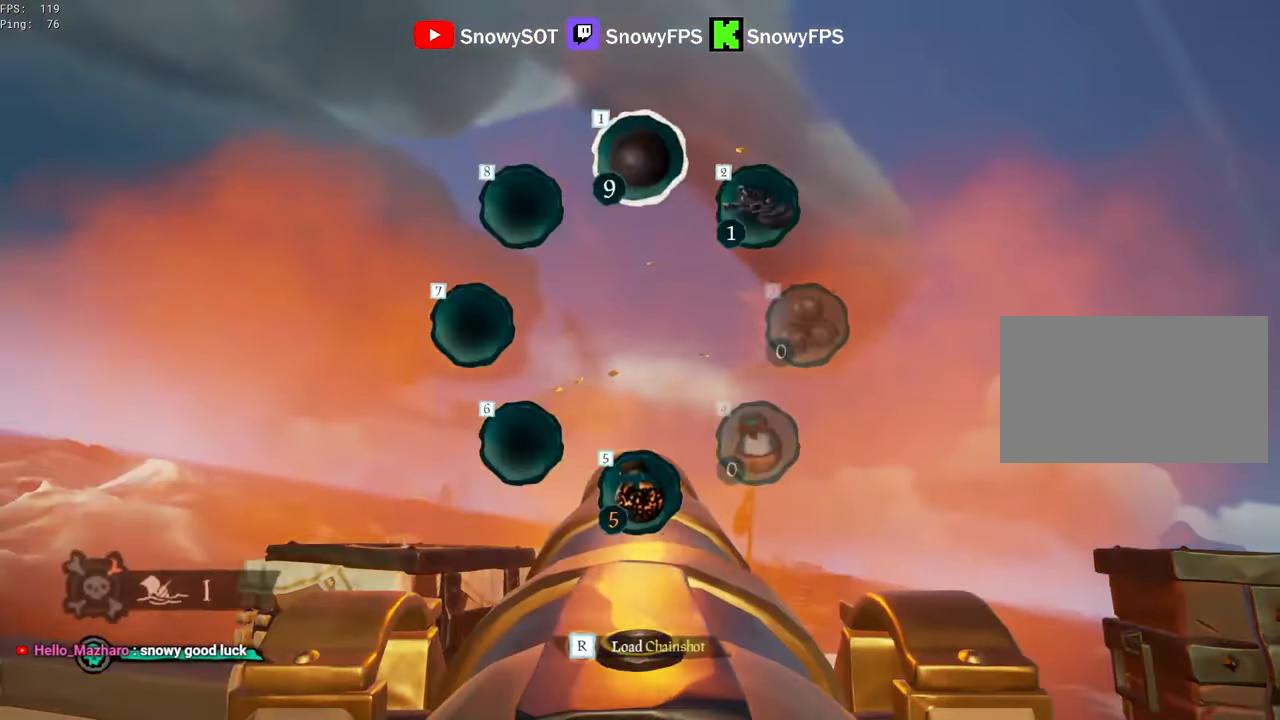
{"keys": [], "mouse": ["left"], "mouse_move": "still", "events": [[16, "r", "down"], [66, "q", "up"], [116, "r", "up"], [166, "s", "down"], [450, "mouse_left", "down"], [483, "s", "up"]]}
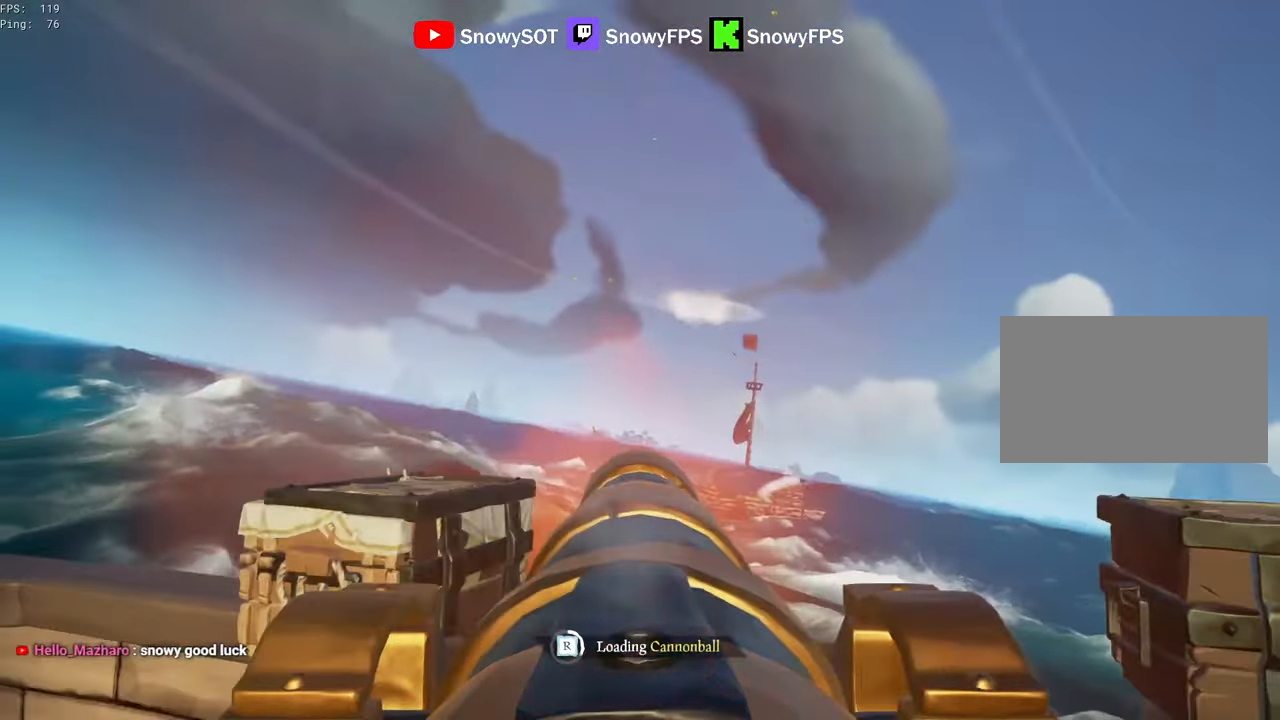
{"keys": ["s"], "mouse": ["left"], "mouse_move": "still", "events": [[33, "mouse_left", "up"], [83, "mouse_left", "down"], [216, "d", "down"], [216, "mouse_left", "up"], [266, "mouse_left", "down"], [316, "d", "up"], [416, "mouse_left", "up"], [450, "mouse_left", "down"], [500, "s", "down"]]}
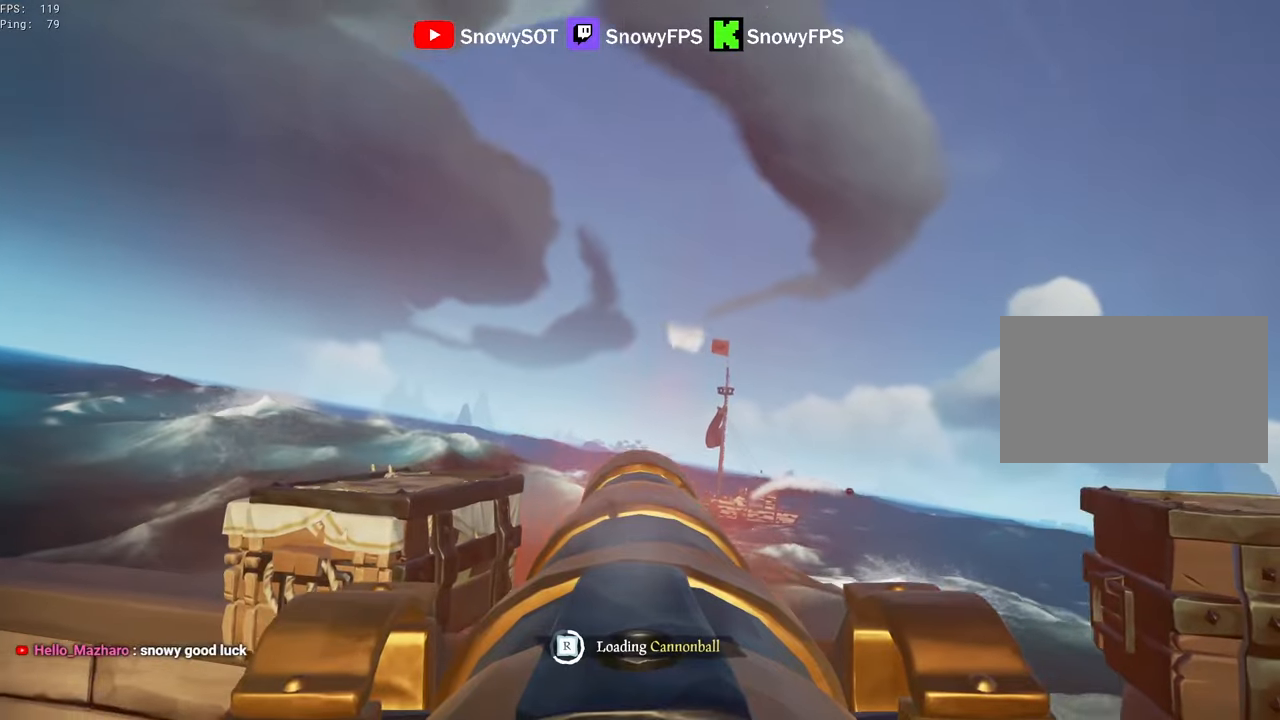
{"keys": [], "mouse": [], "mouse_move": "still", "events": [[50, "mouse_left", "up"], [100, "s", "up"], [150, "mouse_left", "down"], [233, "d", "down"], [233, "mouse_left", "up"], [283, "d", "up"]]}
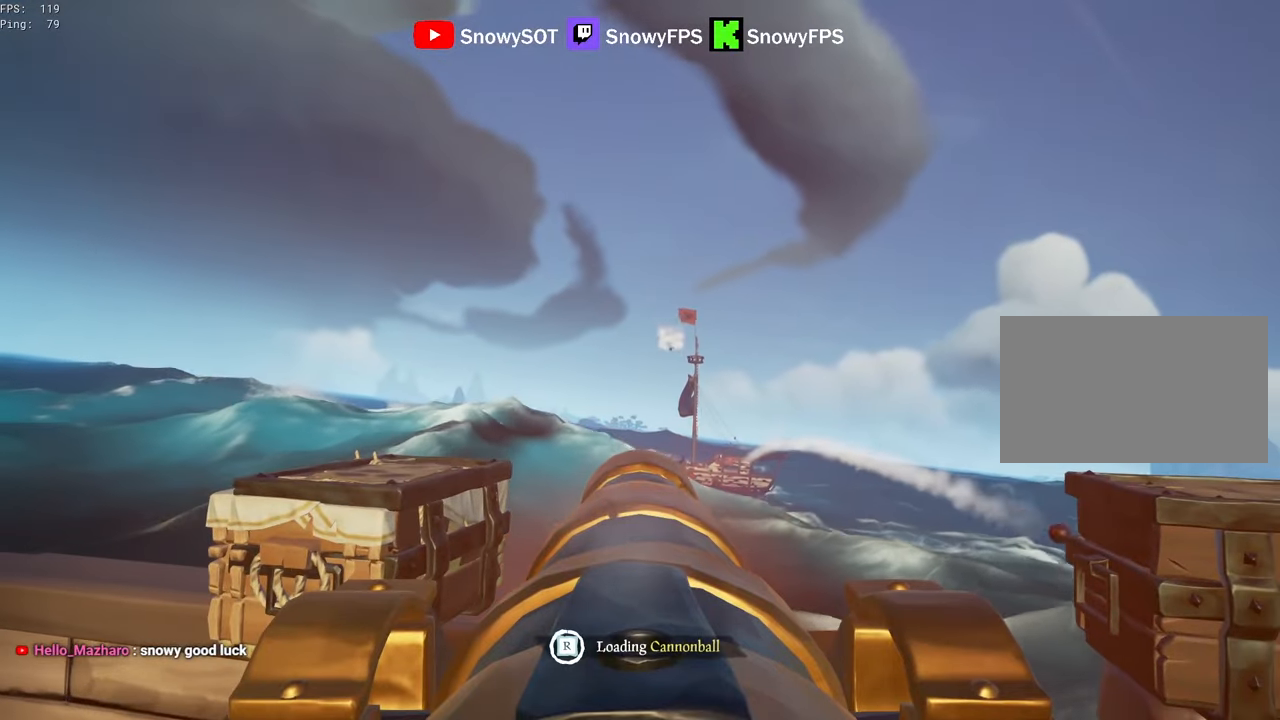
{"keys": [], "mouse": [], "mouse_move": "still", "events": []}
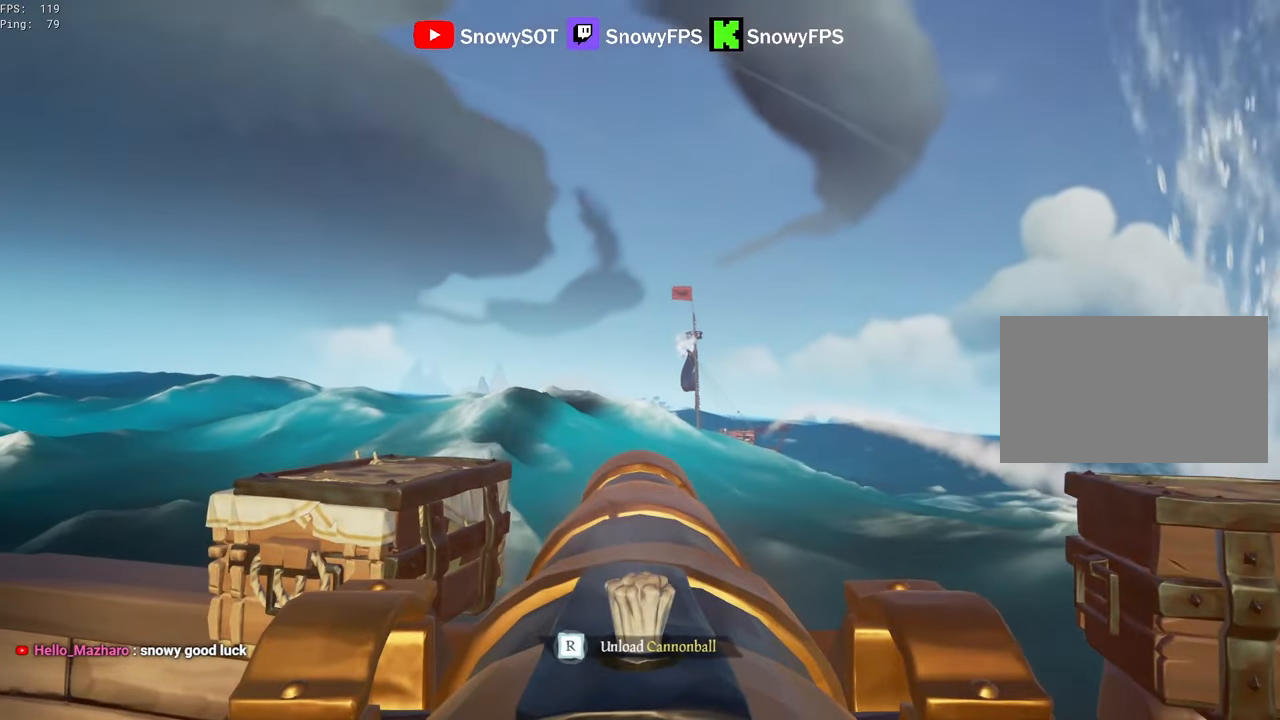
{"keys": [], "mouse": [], "mouse_move": "still", "events": [[133, "w", "down"], [216, "mouse_left", "down"], [216, "w", "up"], [366, "mouse_left", "up"], [450, "r", "down"], [500, "r", "up"]]}
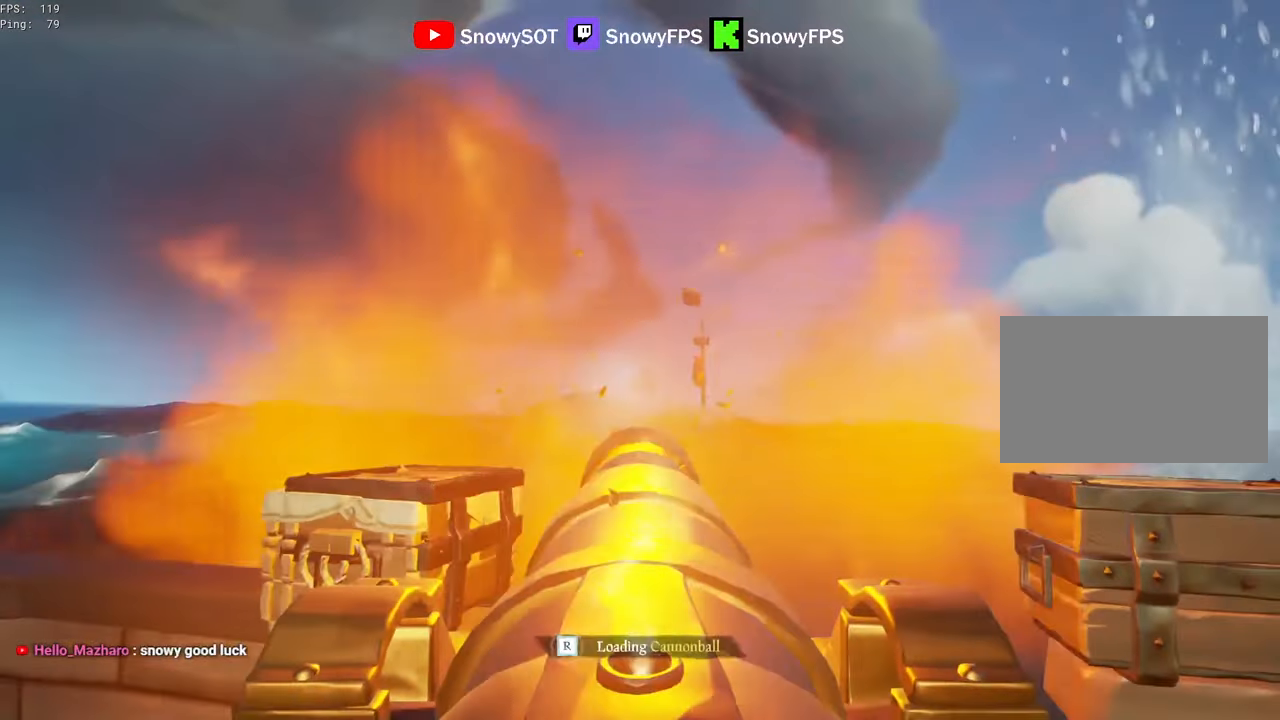
{"keys": [], "mouse": ["left"], "mouse_move": "still", "events": [[183, "d", "down"], [233, "d", "up"], [283, "mouse_left", "down"], [383, "s", "down"], [416, "mouse_left", "up"], [466, "mouse_left", "down"], [466, "s", "up"]]}
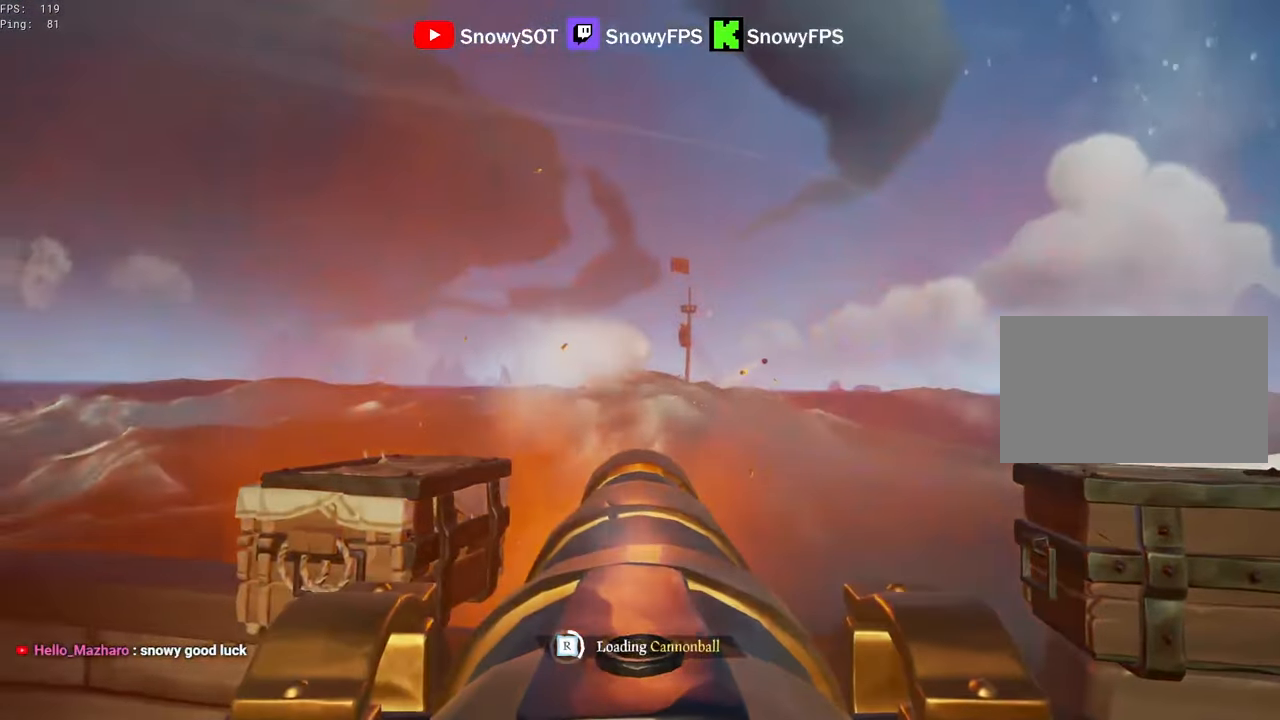
{"keys": [], "mouse": ["left"], "mouse_move": "still", "events": [[116, "mouse_left", "up"], [166, "mouse_left", "down"], [250, "mouse_left", "up"], [350, "mouse_left", "down"], [450, "mouse_left", "up"], [483, "mouse_left", "down"]]}
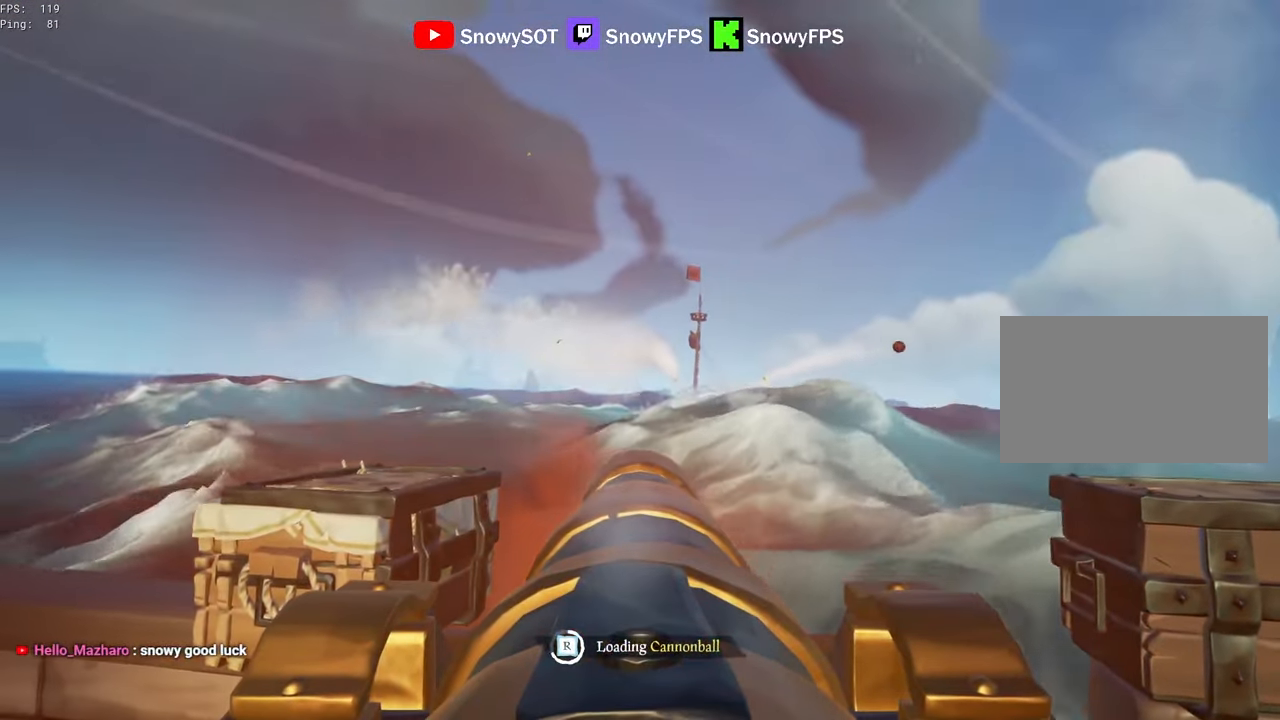
{"keys": [], "mouse": [], "mouse_move": "still", "events": [[133, "mouse_left", "up"], [183, "mouse_left", "down"], [316, "mouse_left", "up"], [366, "mouse_left", "down"], [500, "mouse_left", "up"]]}
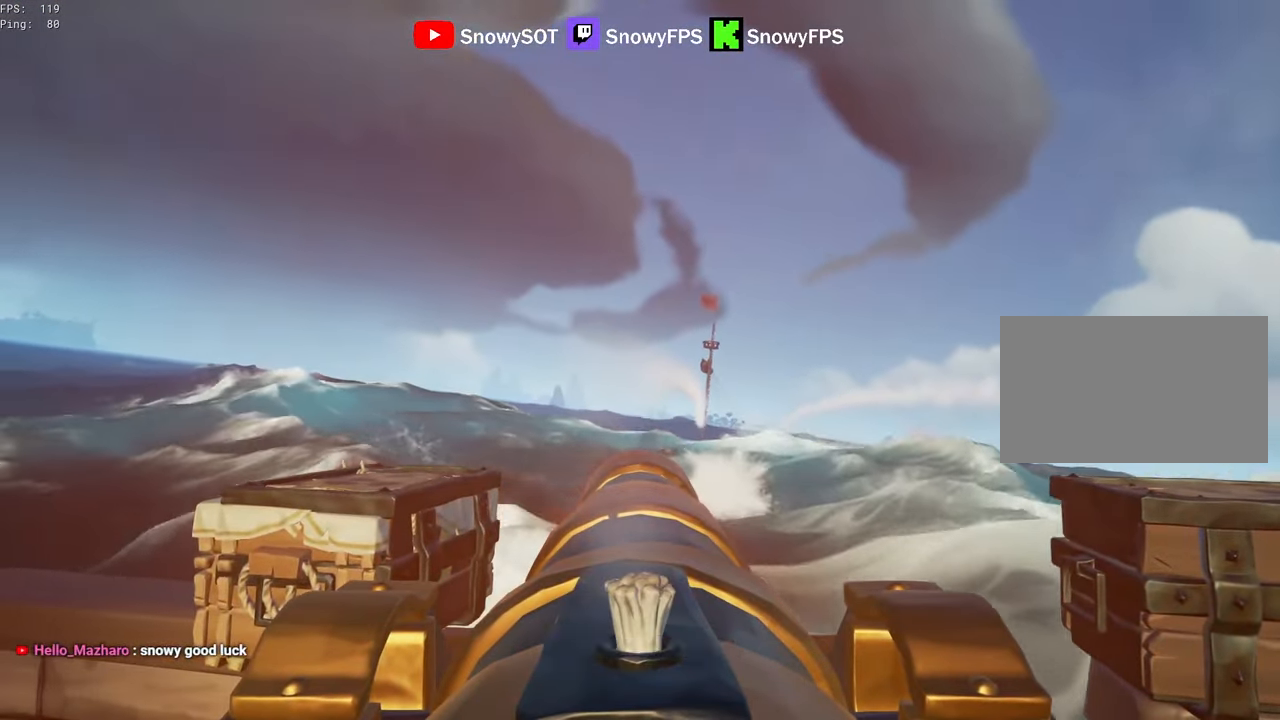
{"keys": [], "mouse": [], "mouse_move": "still", "events": [[183, "s", "down"], [283, "s", "up"], [333, "mouse_left", "down"], [466, "mouse_left", "up"]]}
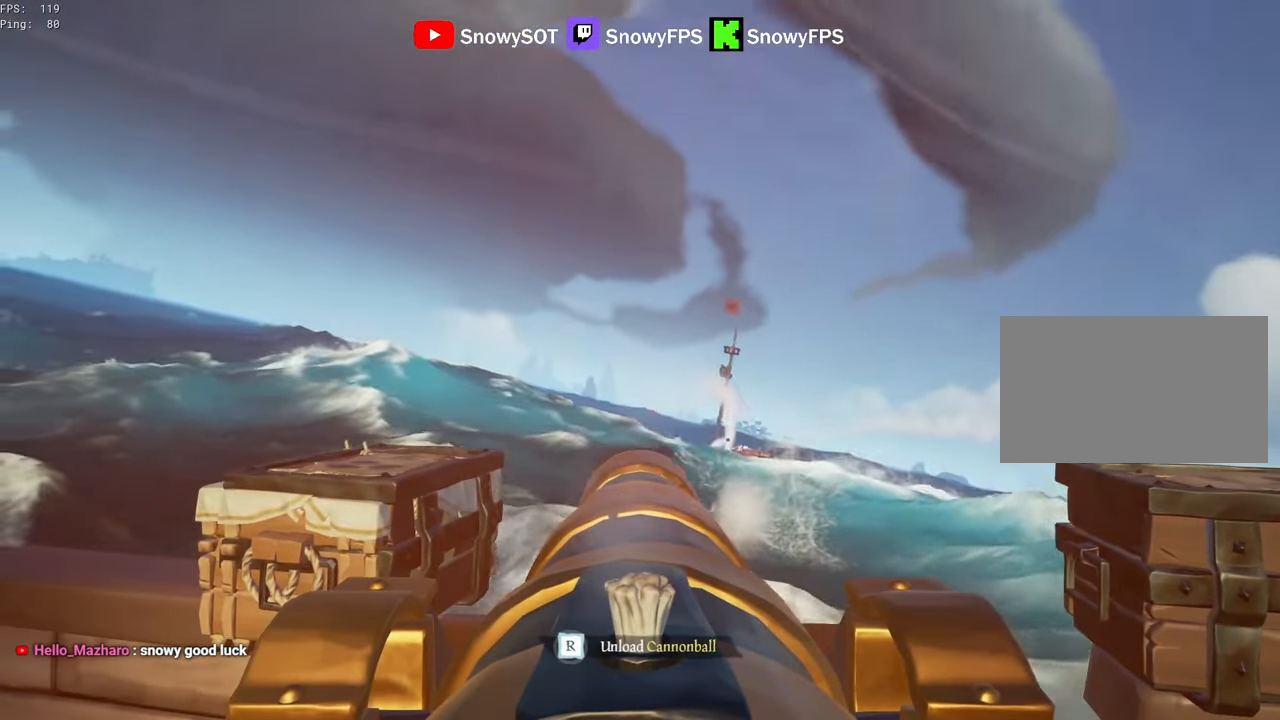
{"keys": ["d"], "mouse": [], "mouse_move": "still", "events": [[16, "mouse_left", "down"], [166, "mouse_left", "up"], [200, "r", "down"], [250, "r", "up"], [400, "d", "down"]]}
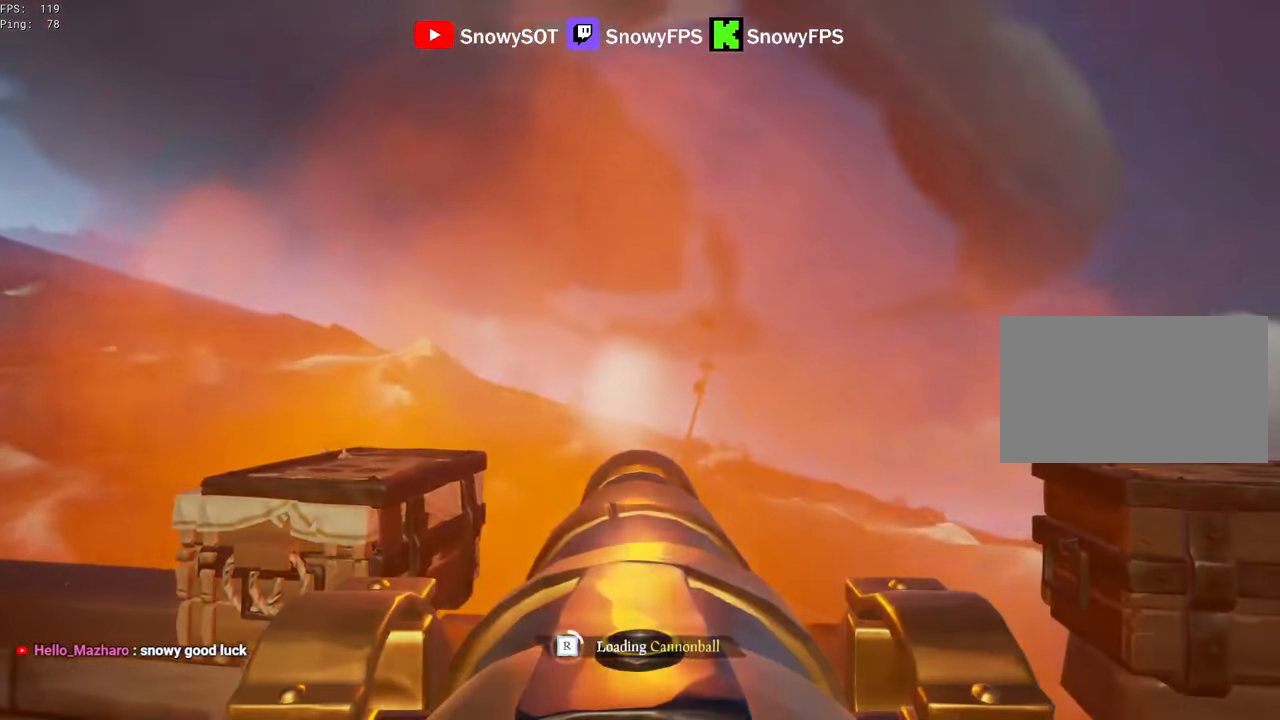
{"keys": [], "mouse": [], "mouse_move": "still", "events": [[33, "d", "up"], [33, "mouse_left", "down"], [133, "mouse_left", "up"], [183, "mouse_left", "down"], [316, "mouse_left", "up"], [416, "mouse_left", "down"], [500, "mouse_left", "up"]]}
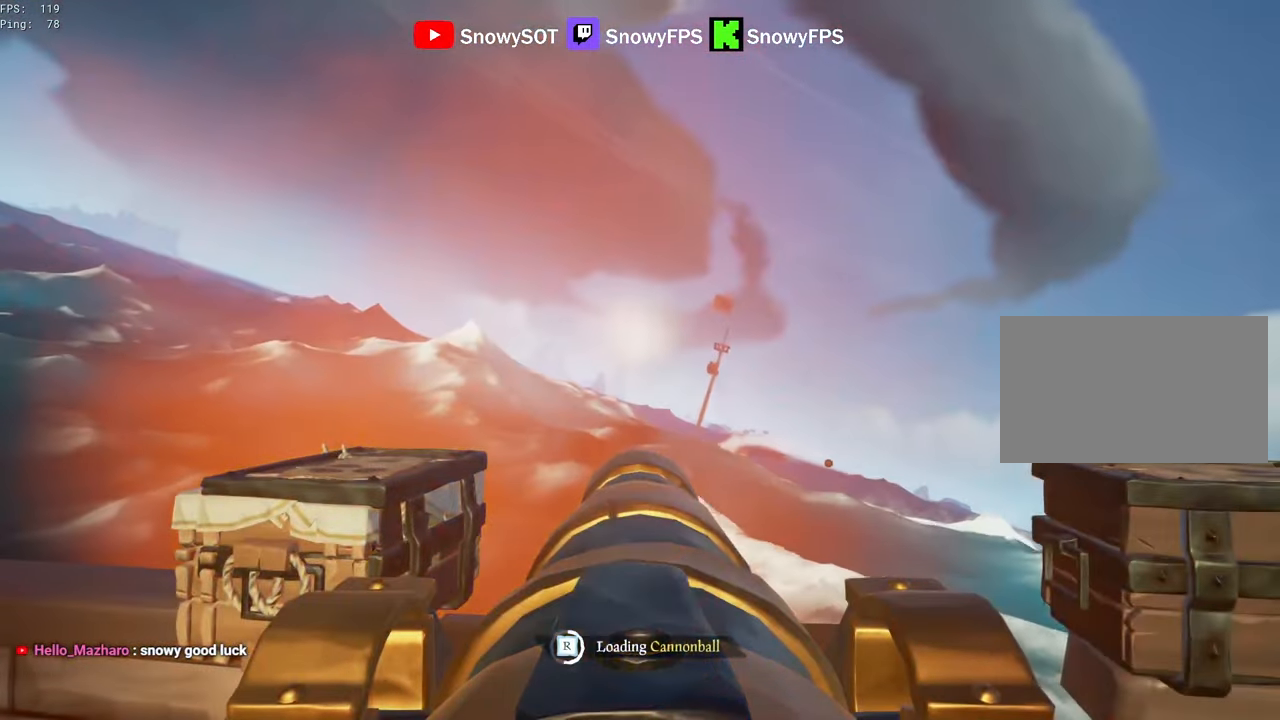
{"keys": [], "mouse": ["left"], "mouse_move": "still", "events": [[100, "mouse_left", "down"], [183, "mouse_left", "up"], [233, "d", "down"], [233, "mouse_left", "down"], [333, "d", "up"], [383, "mouse_left", "up"], [416, "mouse_left", "down"]]}
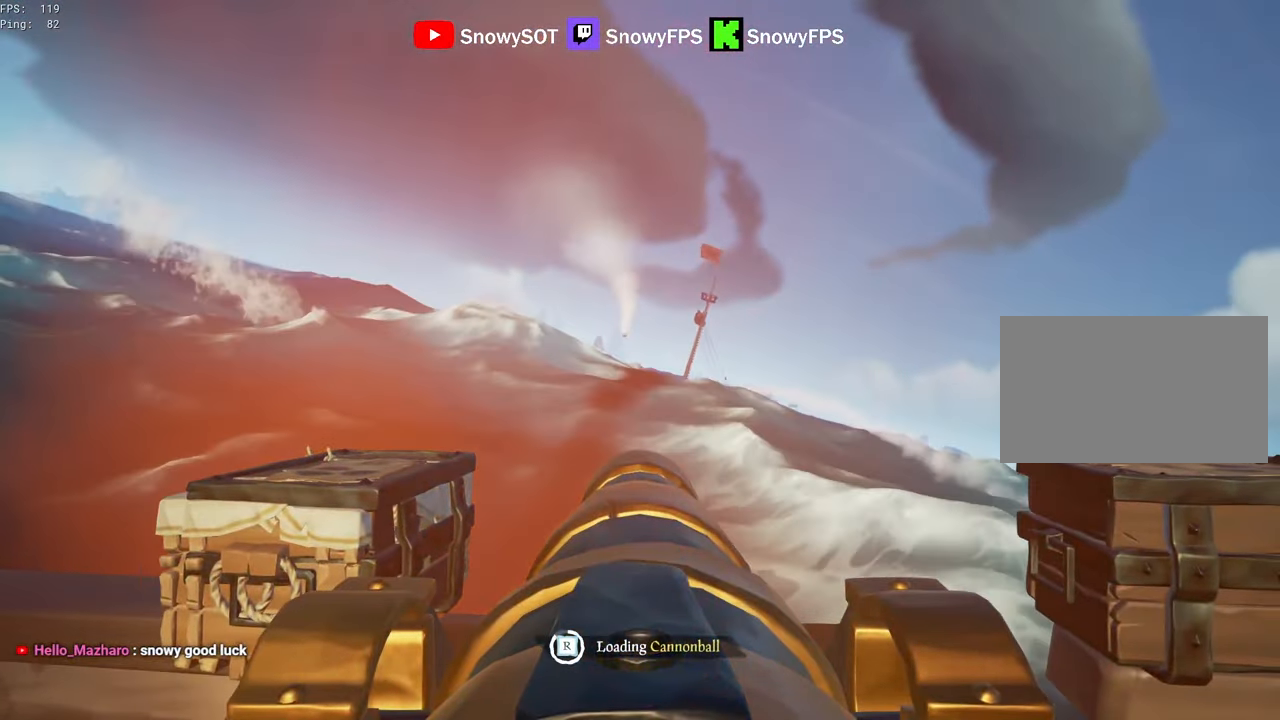
{"keys": [], "mouse": [], "mouse_move": "still", "events": [[66, "mouse_left", "up"], [116, "w", "down"], [166, "w", "up"]]}
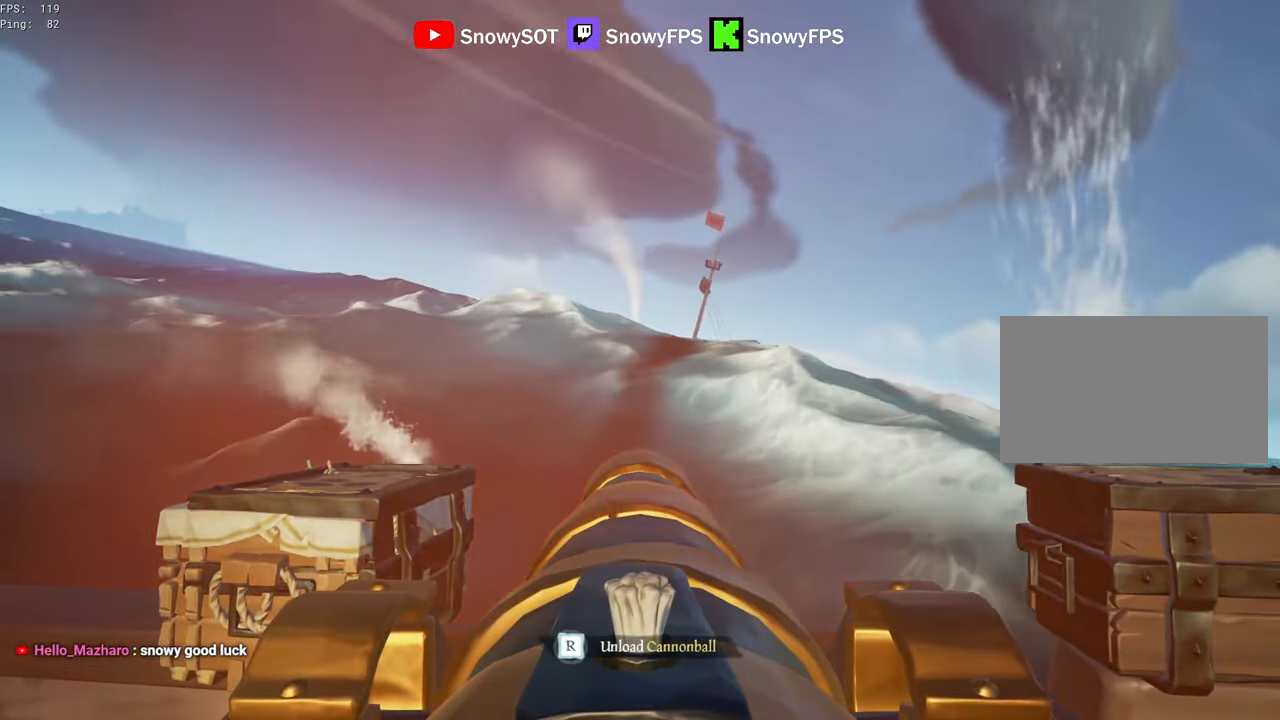
{"keys": [], "mouse": [], "mouse_move": "still", "events": [[33, "w", "down"], [366, "mouse_left", "down"], [366, "w", "up"], [500, "mouse_left", "up"]]}
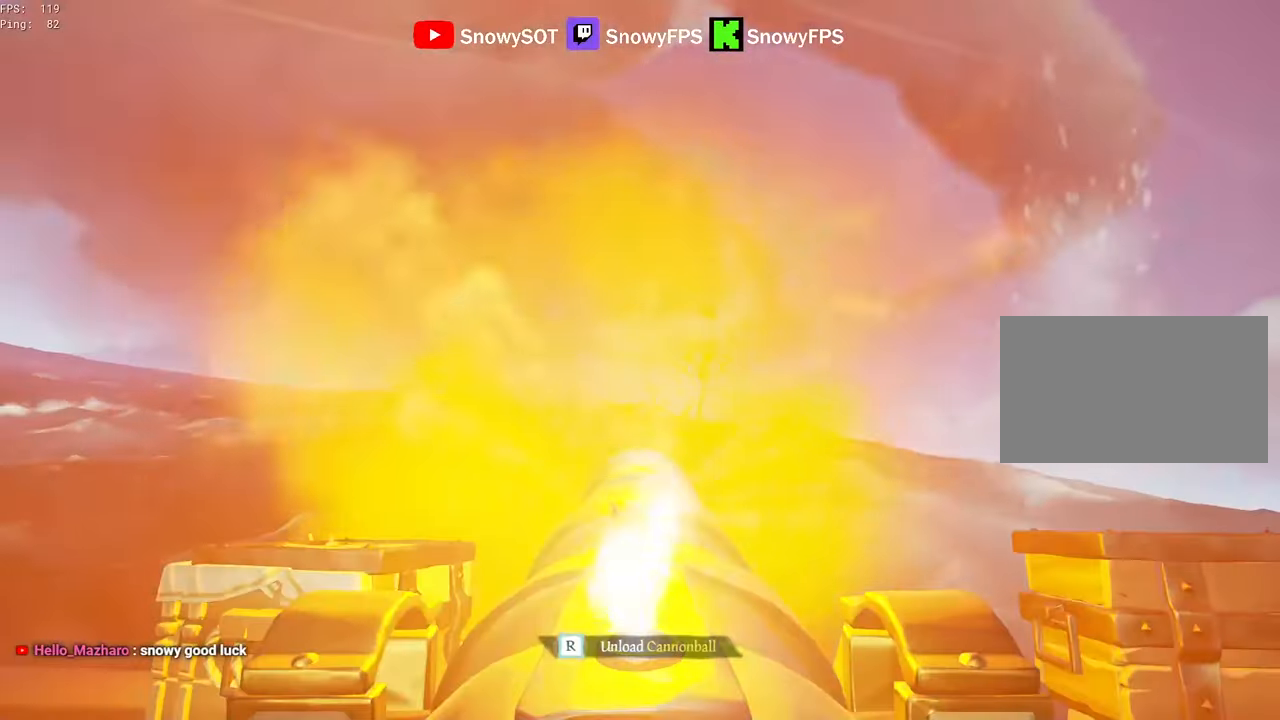
{"keys": [], "mouse": ["left"], "mouse_move": "still", "events": [[50, "r", "down"], [100, "r", "up"], [150, "s", "down"], [333, "s", "up"], [383, "mouse_left", "down"]]}
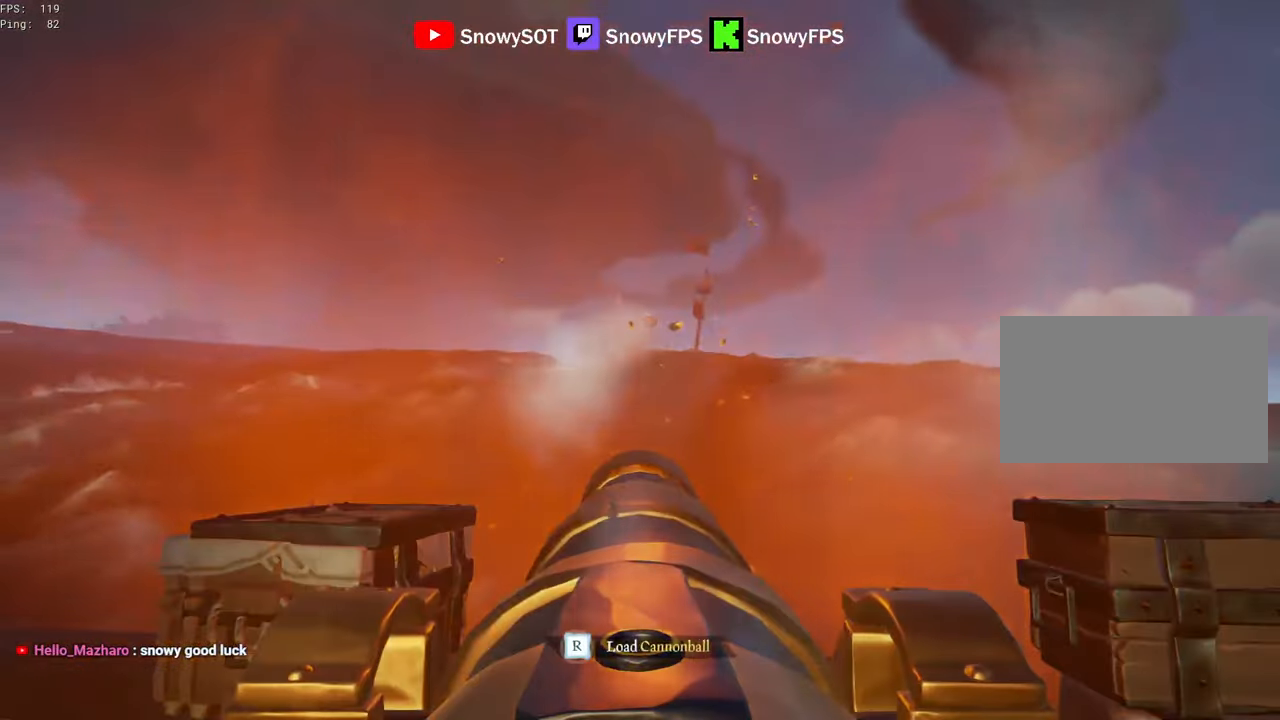
{"keys": ["s"], "mouse": ["left"], "mouse_move": "still", "events": [[16, "mouse_left", "up"], [116, "mouse_left", "down"], [116, "r", "down"], [166, "r", "up"], [200, "mouse_left", "up"], [250, "mouse_left", "down"], [400, "d", "down"], [400, "mouse_left", "up"], [433, "d", "up"], [433, "mouse_left", "down"], [433, "s", "down"]]}
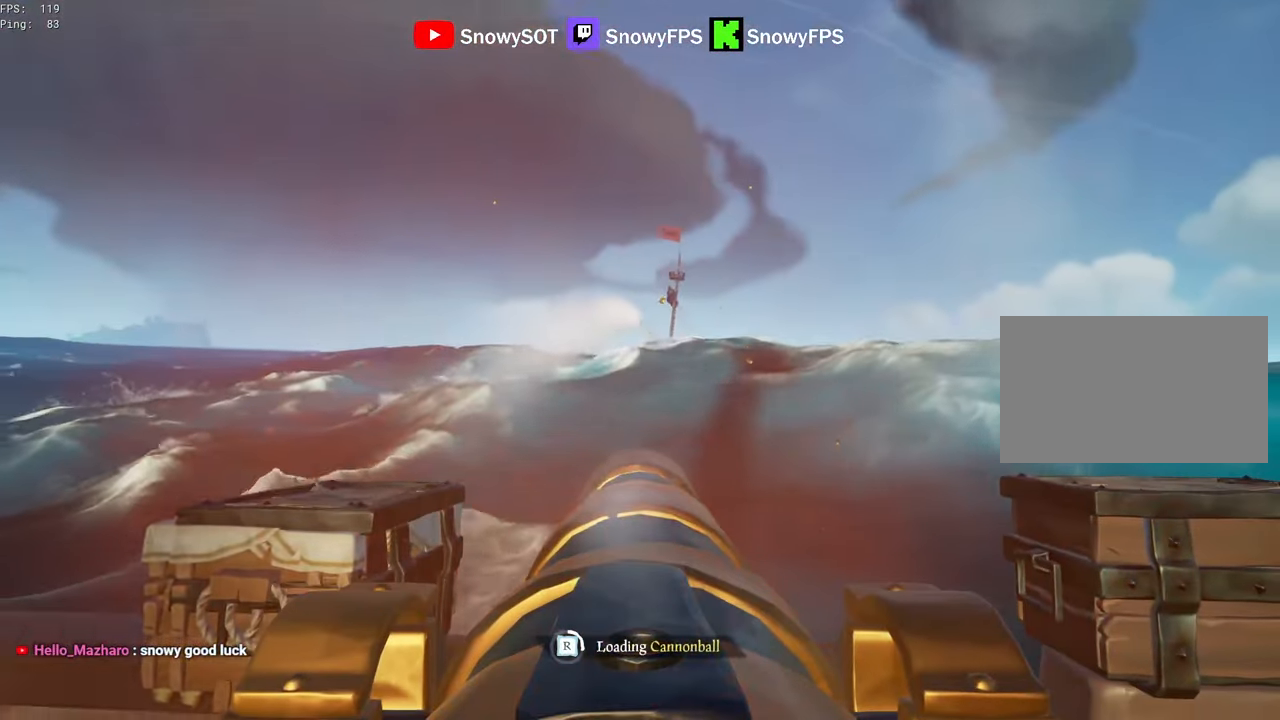
{"keys": [], "mouse": ["left"], "mouse_move": "still", "events": [[33, "s", "up"], [83, "mouse_left", "up"], [133, "mouse_left", "down"], [266, "mouse_left", "up"], [316, "mouse_left", "down"], [450, "mouse_left", "up"], [500, "mouse_left", "down"]]}
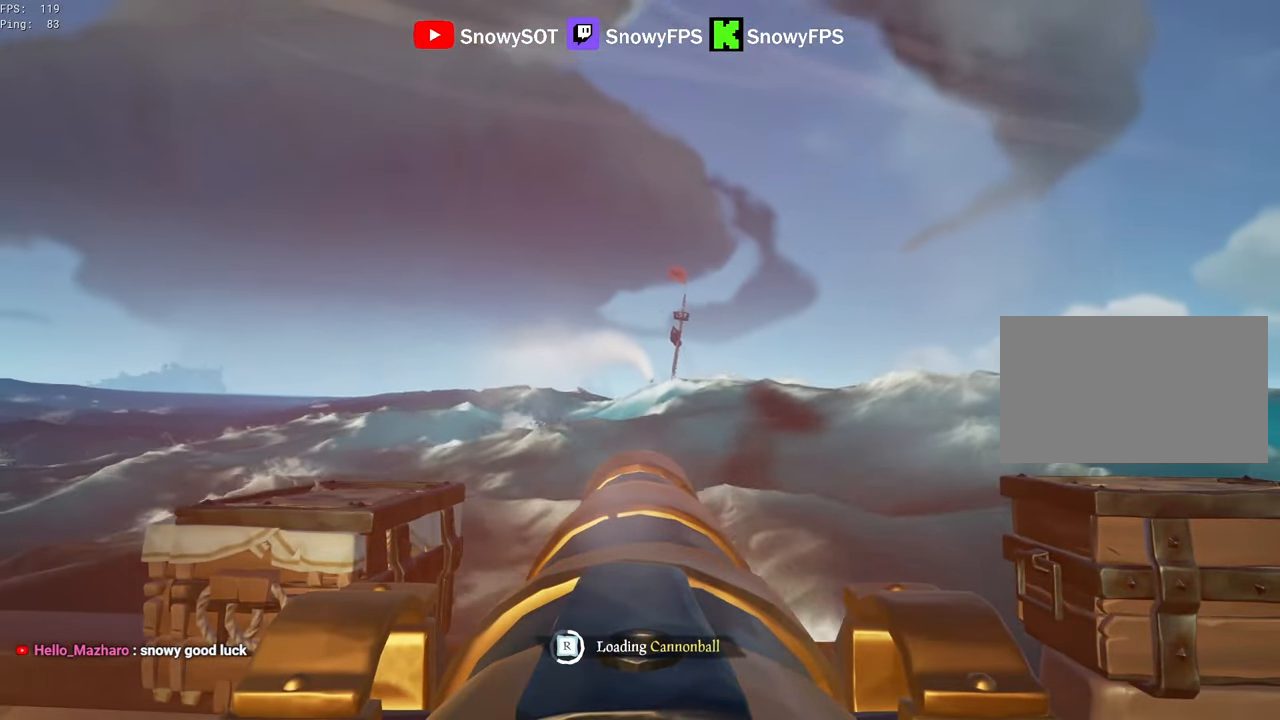
{"keys": [], "mouse": ["left"], "mouse_move": "still", "events": [[100, "mouse_left", "up"], [183, "mouse_left", "down"], [233, "a", "down"], [283, "a", "up"], [283, "mouse_left", "up"], [383, "mouse_left", "down"]]}
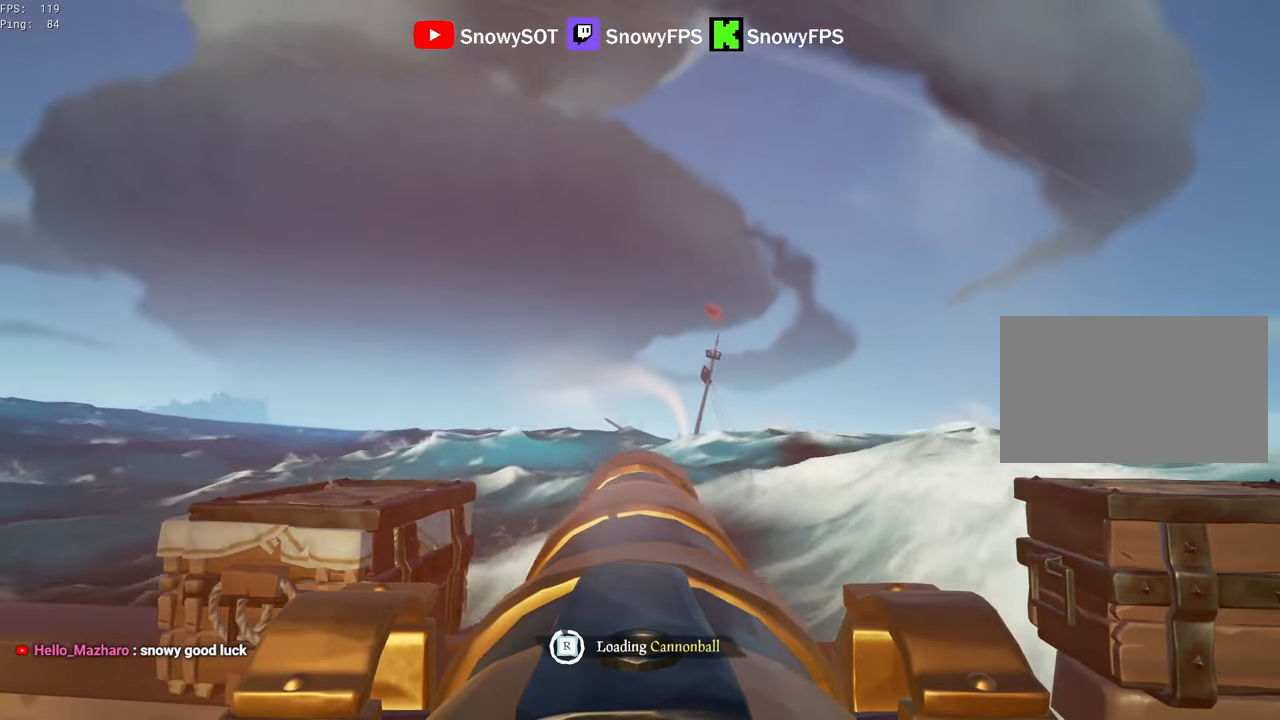
{"keys": [], "mouse": [], "mouse_move": "still", "events": [[16, "mouse_left", "up"], [200, "s", "down"], [250, "mouse_left", "down"], [250, "s", "up"], [400, "mouse_left", "up"]]}
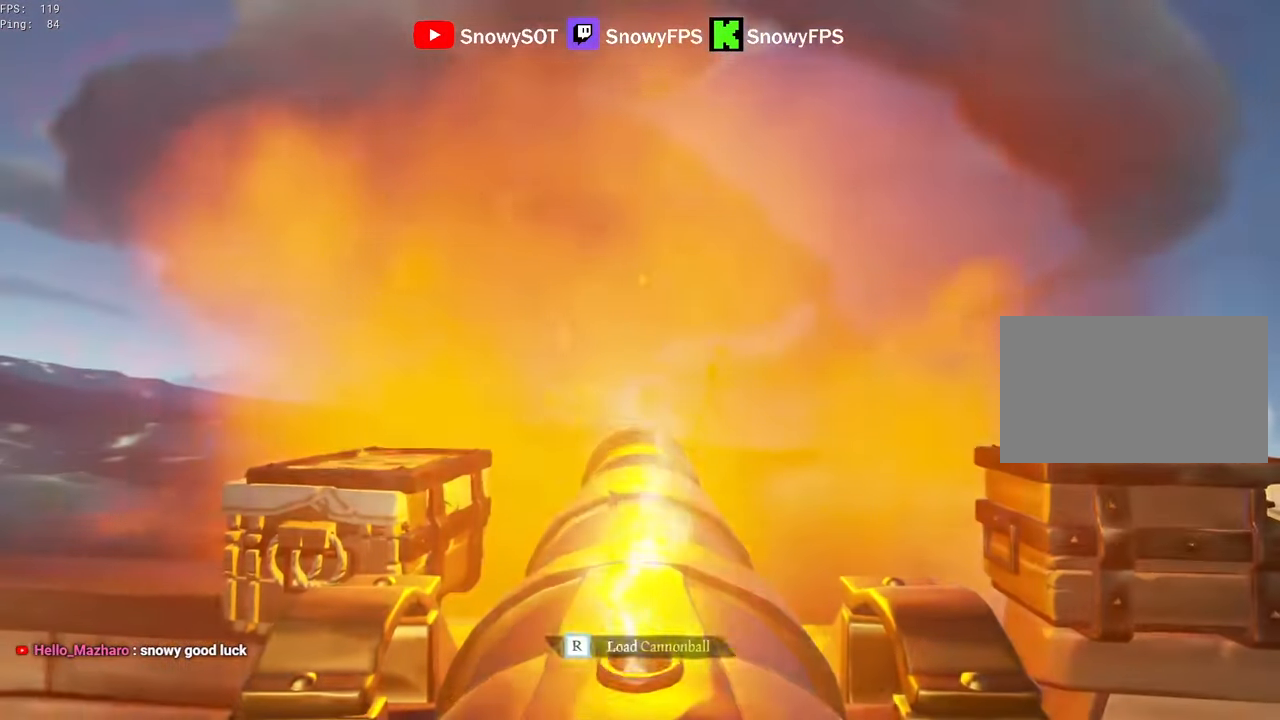
{"keys": [], "mouse": ["left"], "mouse_move": "still", "events": [[33, "r", "down"], [83, "r", "up"], [266, "mouse_left", "down"], [416, "mouse_left", "up"], [450, "mouse_left", "down"]]}
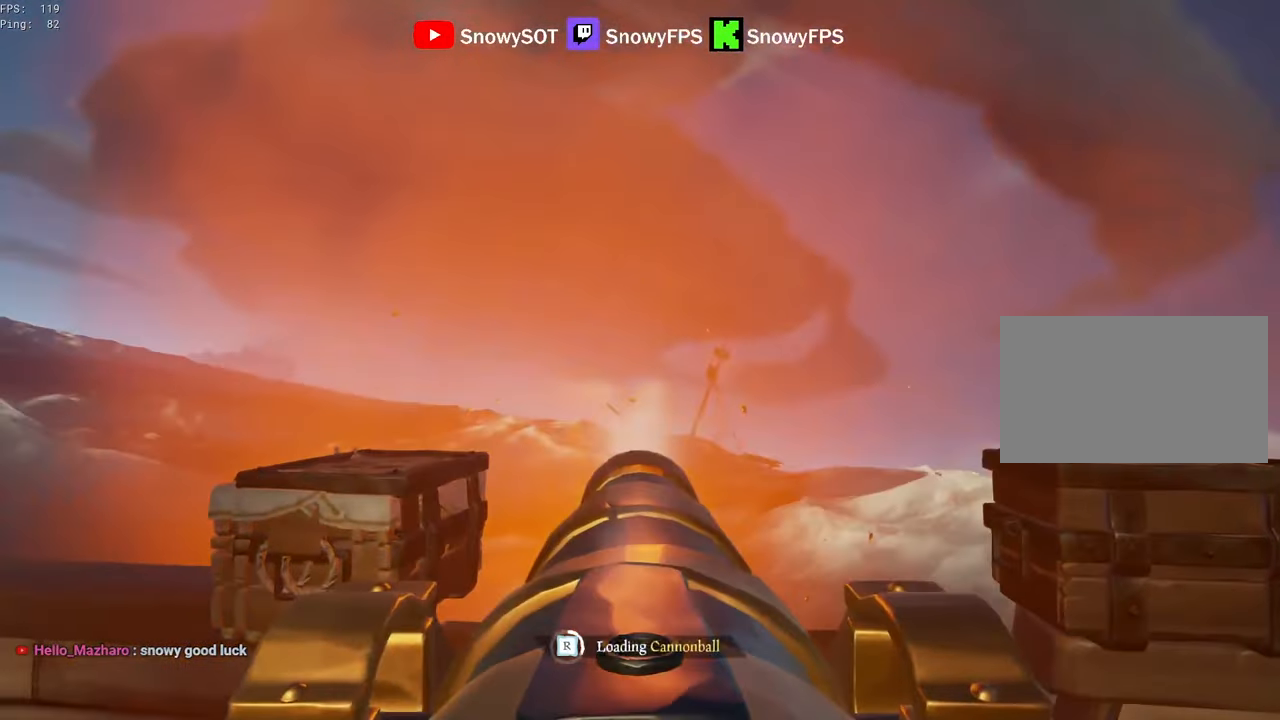
{"keys": ["a"], "mouse": [], "mouse_move": "still", "events": [[100, "mouse_left", "up"], [100, "w", "down"], [150, "mouse_left", "down"], [183, "w", "up"], [283, "mouse_left", "up"], [333, "mouse_left", "down"], [466, "a", "down"], [466, "mouse_left", "up"]]}
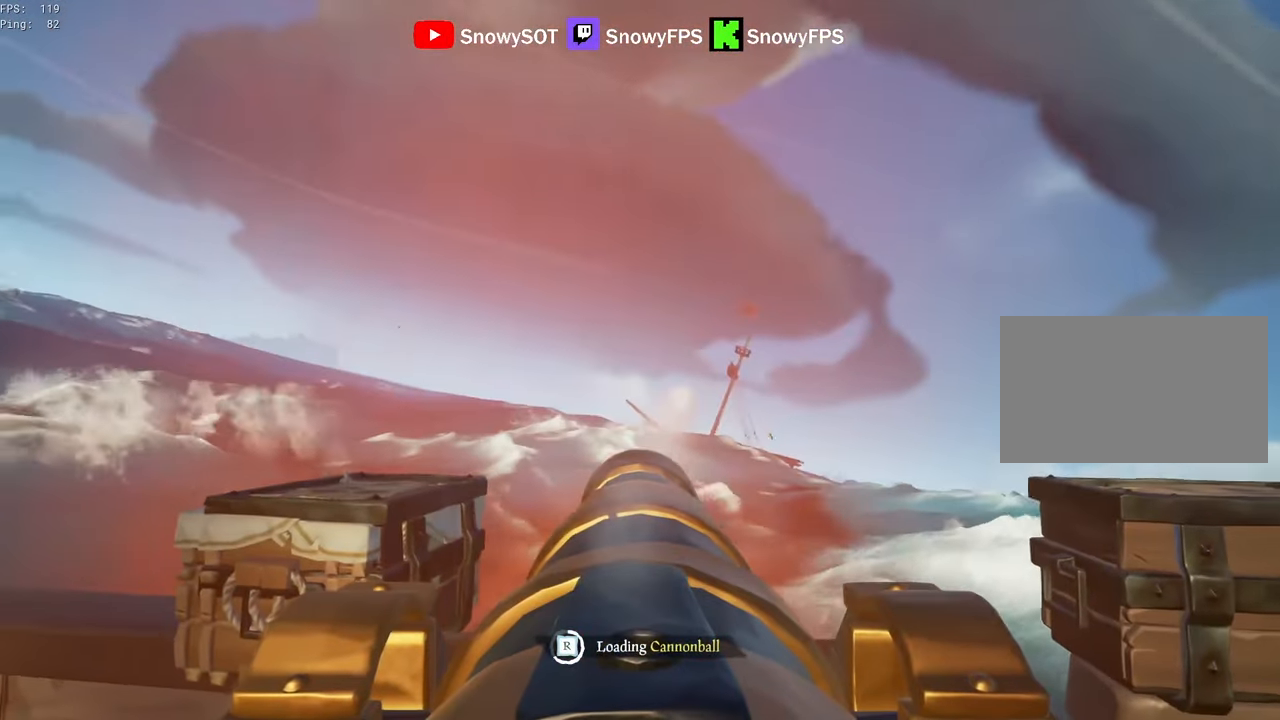
{"keys": [], "mouse": ["left"], "mouse_move": "still", "events": [[16, "mouse_left", "down"], [66, "a", "up"], [150, "mouse_left", "up"], [200, "mouse_left", "down"], [300, "w", "down"], [350, "mouse_left", "up"], [400, "mouse_left", "down"], [433, "w", "up"]]}
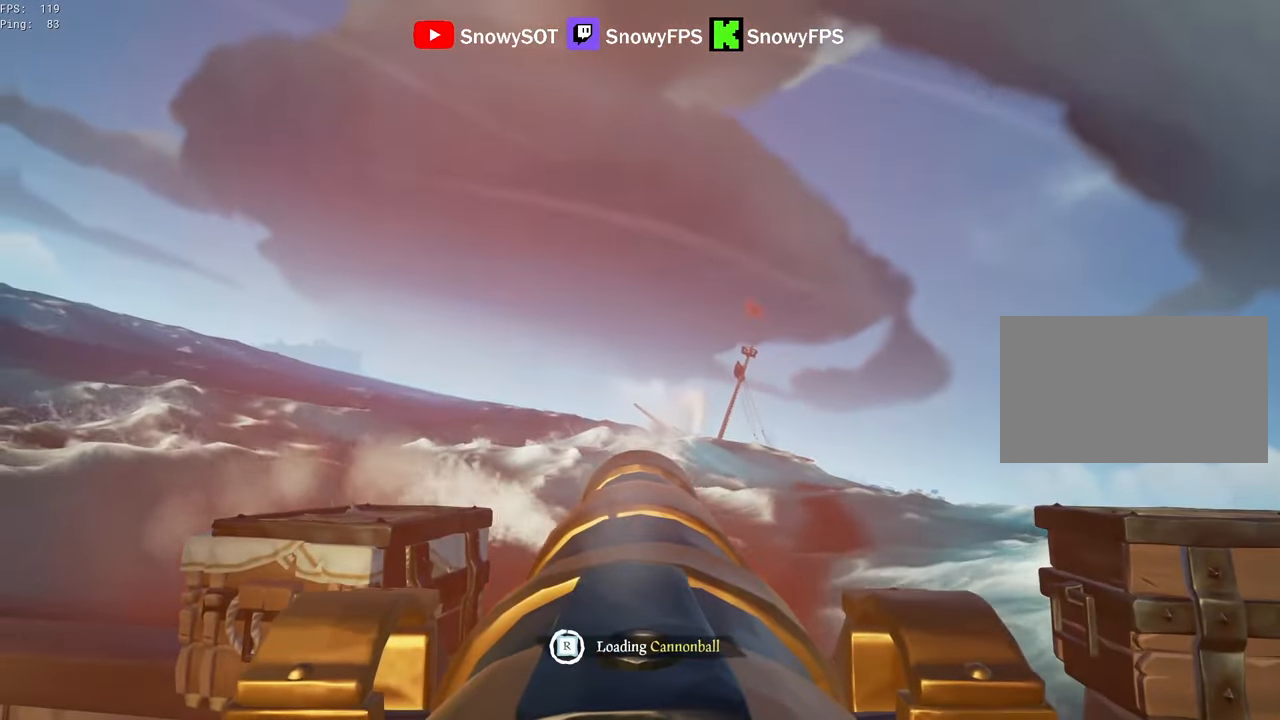
{"keys": ["w"], "mouse": [], "mouse_move": "still", "events": [[33, "mouse_left", "up"], [83, "mouse_left", "down"], [216, "mouse_left", "up"], [366, "w", "down"]]}
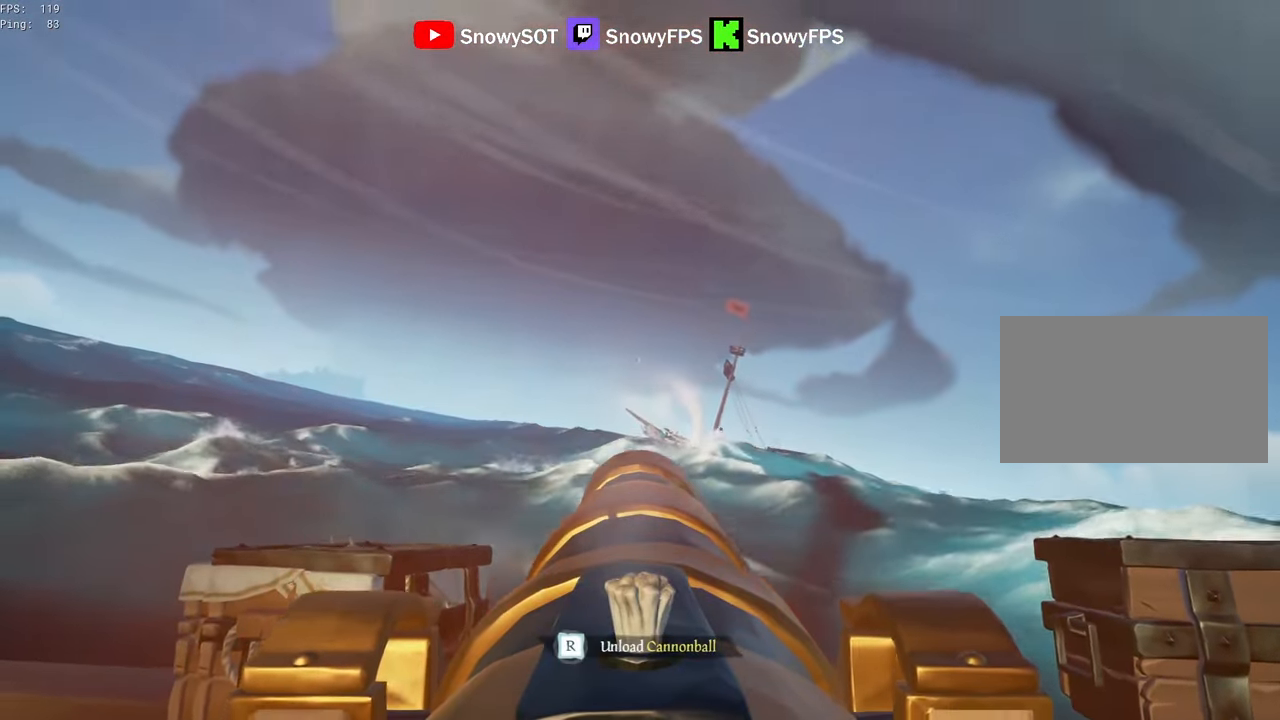
{"keys": [], "mouse": ["left"], "mouse_move": "still", "events": [[150, "w", "up"], [333, "a", "down"], [383, "a", "up"], [383, "mouse_left", "down"]]}
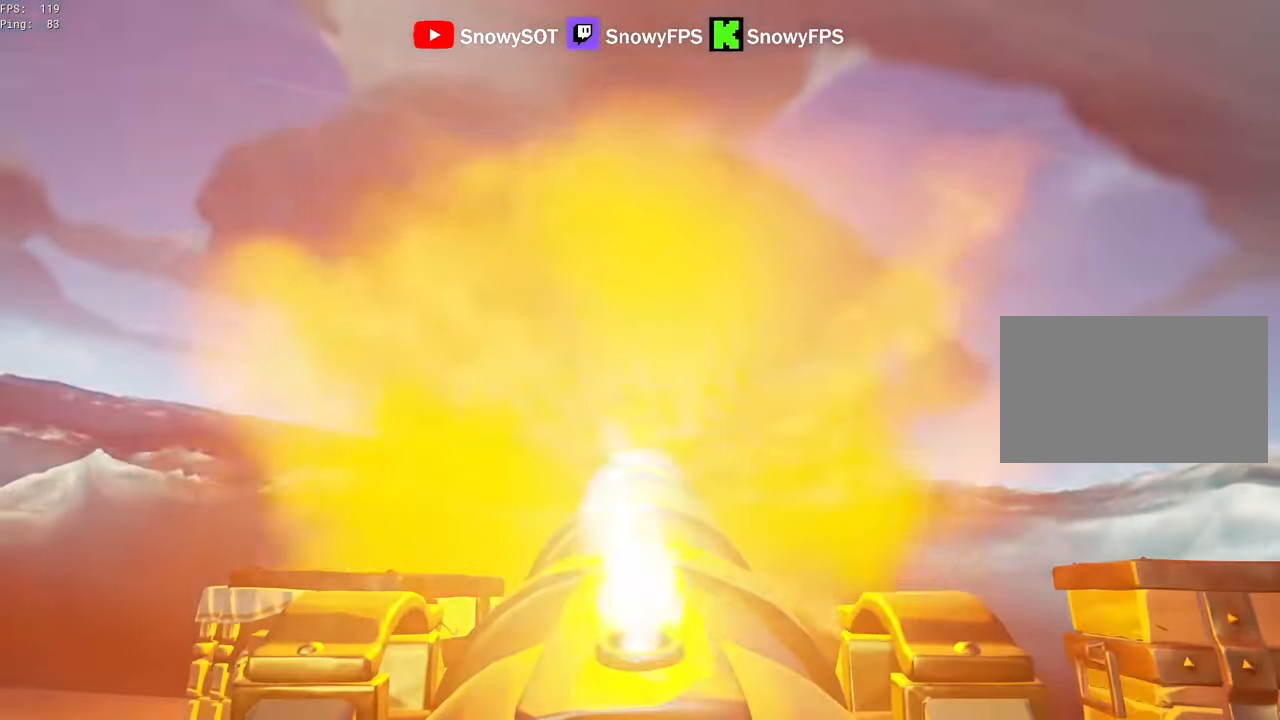
{"keys": [], "mouse": ["left"], "mouse_move": "still", "events": [[16, "mouse_left", "up"], [116, "r", "down"], [166, "r", "up"], [250, "s", "down"], [350, "s", "up"], [433, "a", "down"], [483, "a", "up"], [483, "mouse_left", "down"]]}